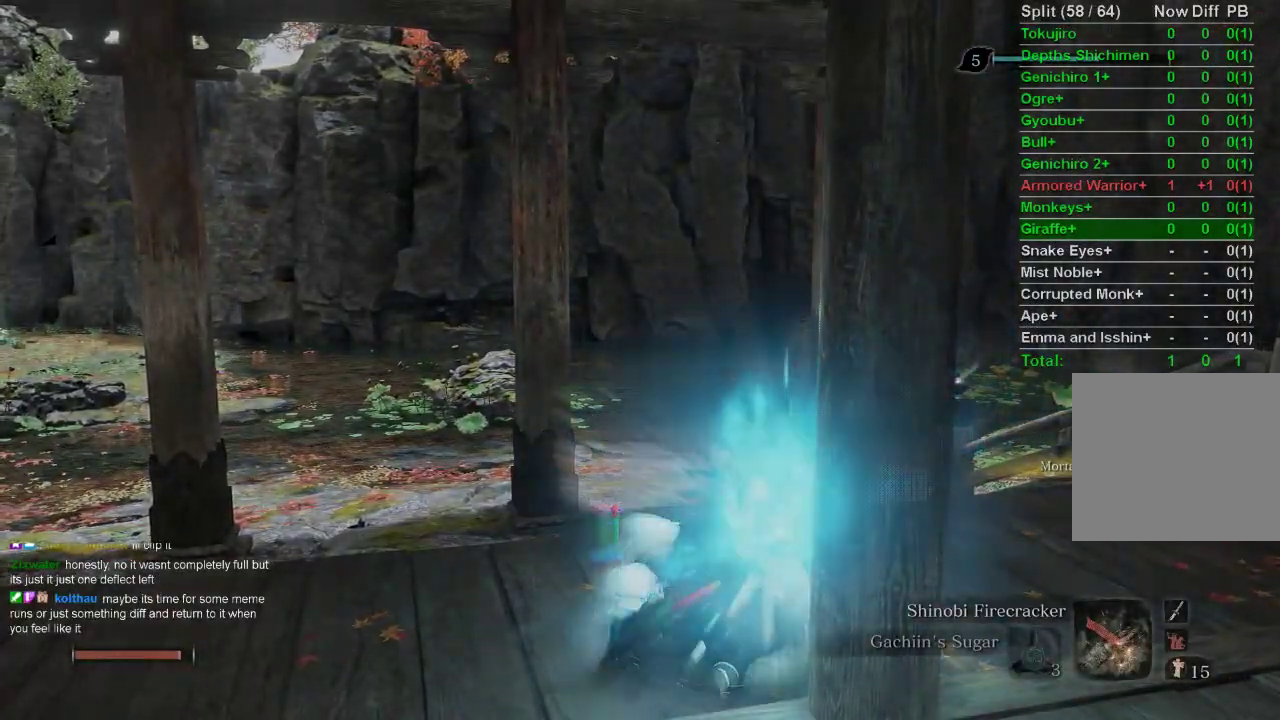
Gameplay with a controller (PlayStation layout); each line is a JSON object with the inputs held at the frame after it. "events" lists button and stick changes between this image and that frame as [ms after this image, input, new state], when the widget could be followed in between.
{"buttons": [], "left_stick": "center", "right_stick": "center", "events": []}
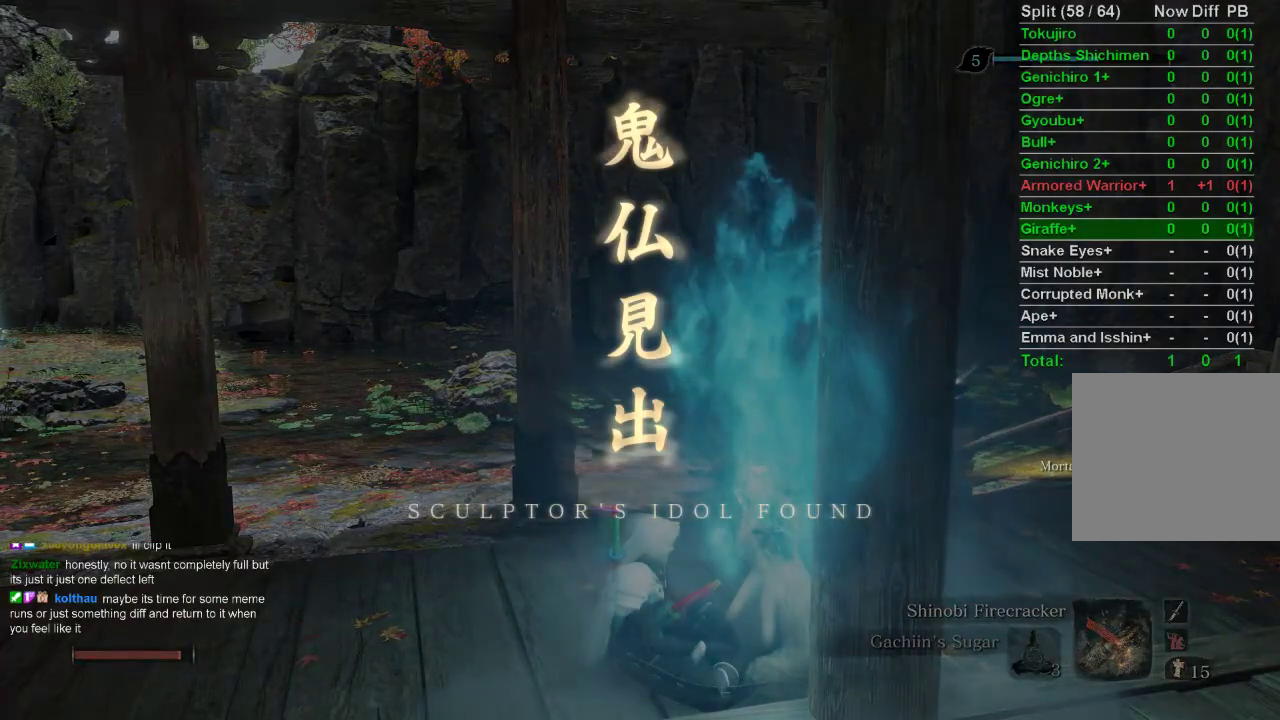
{"buttons": [], "left_stick": "center", "right_stick": "center", "events": []}
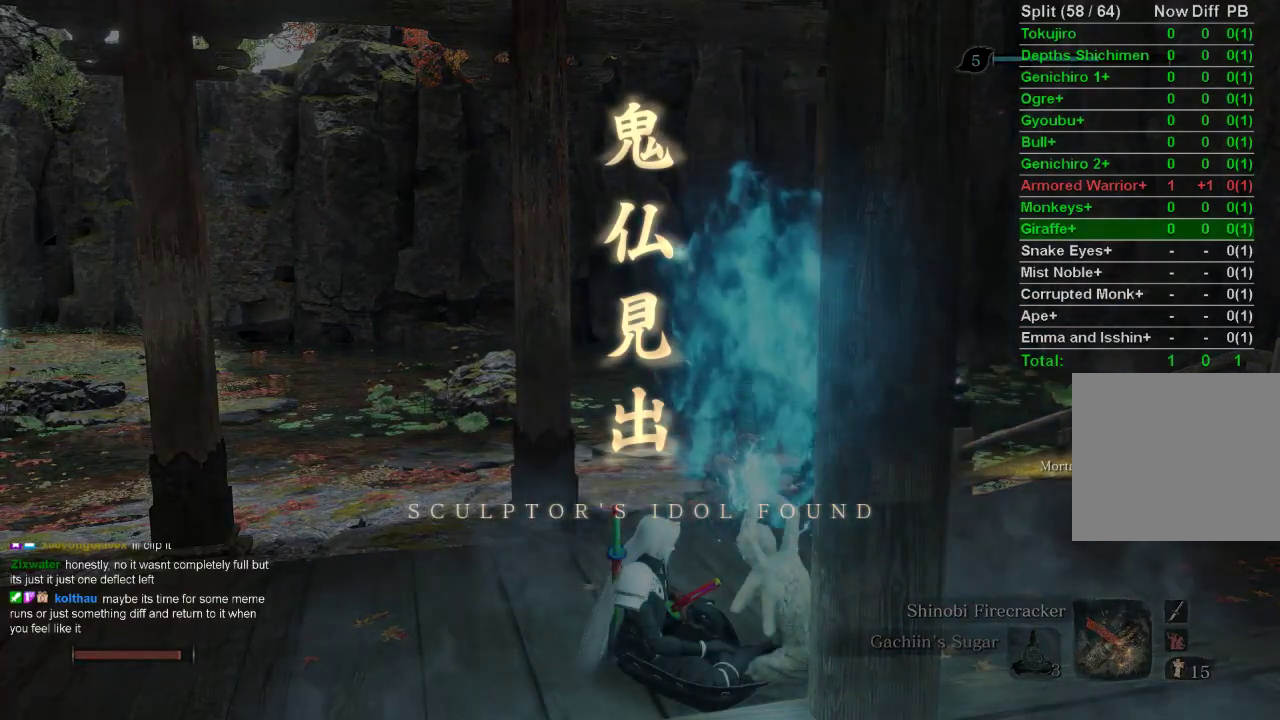
{"buttons": ["DPAD_UP"], "left_stick": "center", "right_stick": "center", "events": [[467, "DPAD_UP", "down"]]}
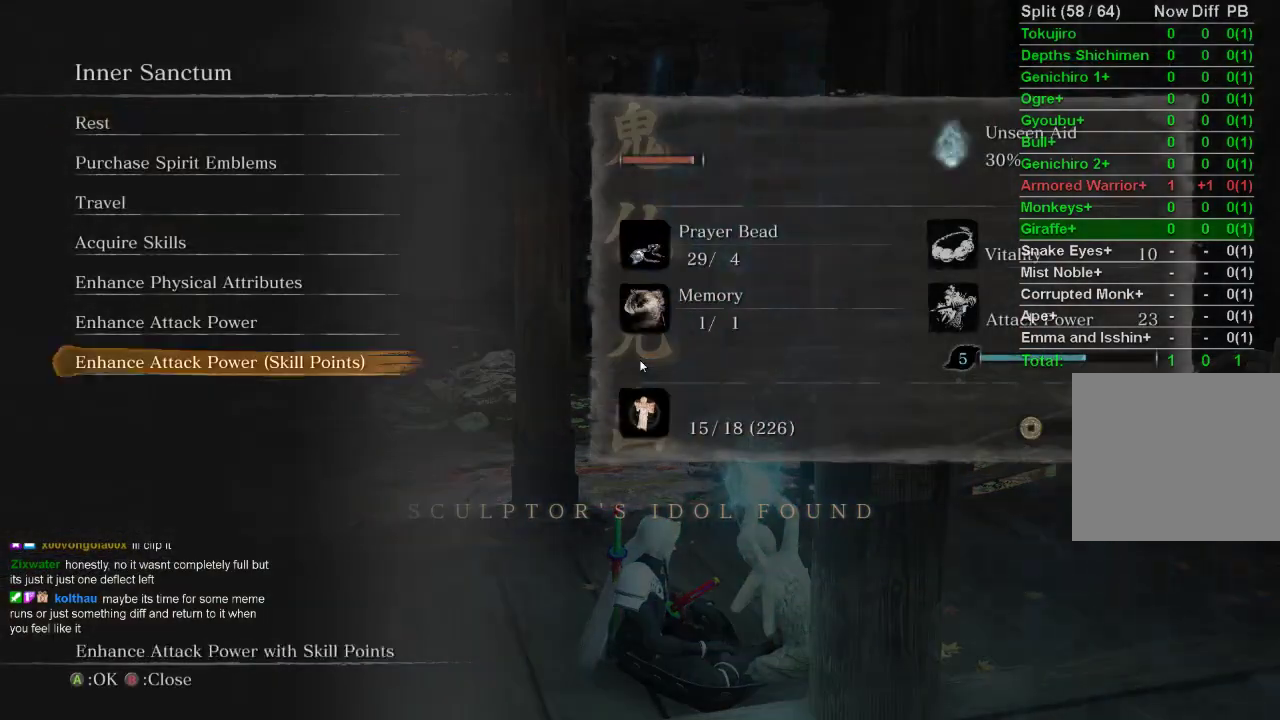
{"buttons": ["CROSS"], "left_stick": "center", "right_stick": "center", "events": [[33, "DPAD_UP", "up"], [100, "CROSS", "down"], [200, "CROSS", "up"], [283, "DPAD_LEFT", "down"], [383, "DPAD_LEFT", "up"], [450, "CROSS", "down"]]}
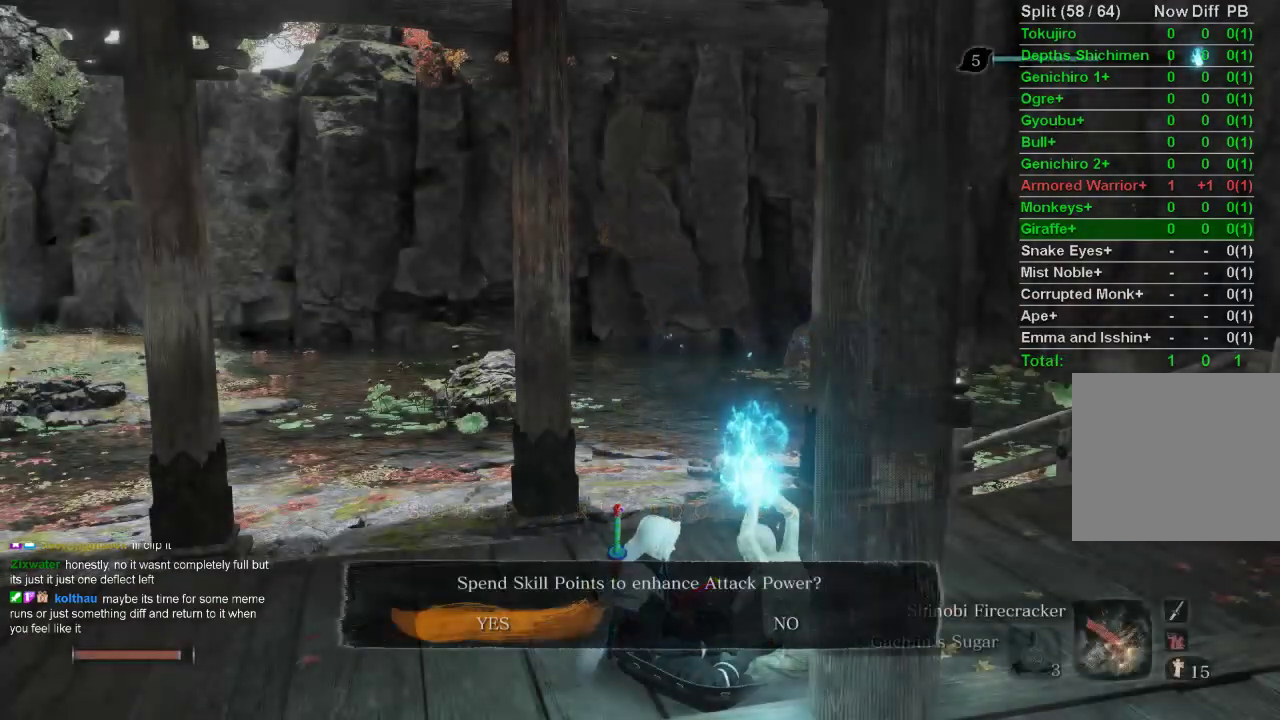
{"buttons": ["CROSS"], "left_stick": "center", "right_stick": "center", "events": [[50, "CROSS", "up"], [100, "CROSS", "down"], [200, "CROSS", "up"], [267, "CROSS", "down"], [350, "CROSS", "up"], [433, "CROSS", "down"]]}
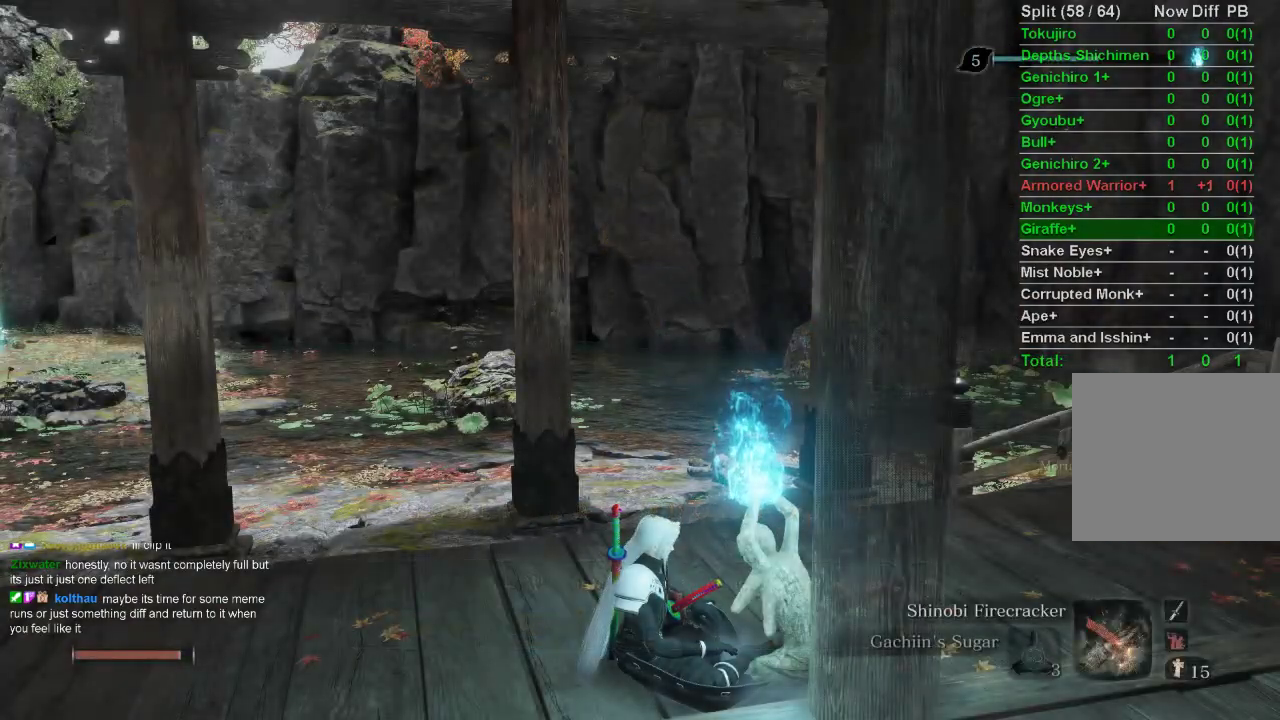
{"buttons": [], "left_stick": "center", "right_stick": "center", "events": [[17, "CROSS", "up"], [100, "CROSS", "down"], [167, "CROSS", "up"], [250, "CROSS", "down"], [317, "CROSS", "up"], [417, "CROSS", "down"], [483, "CROSS", "up"]]}
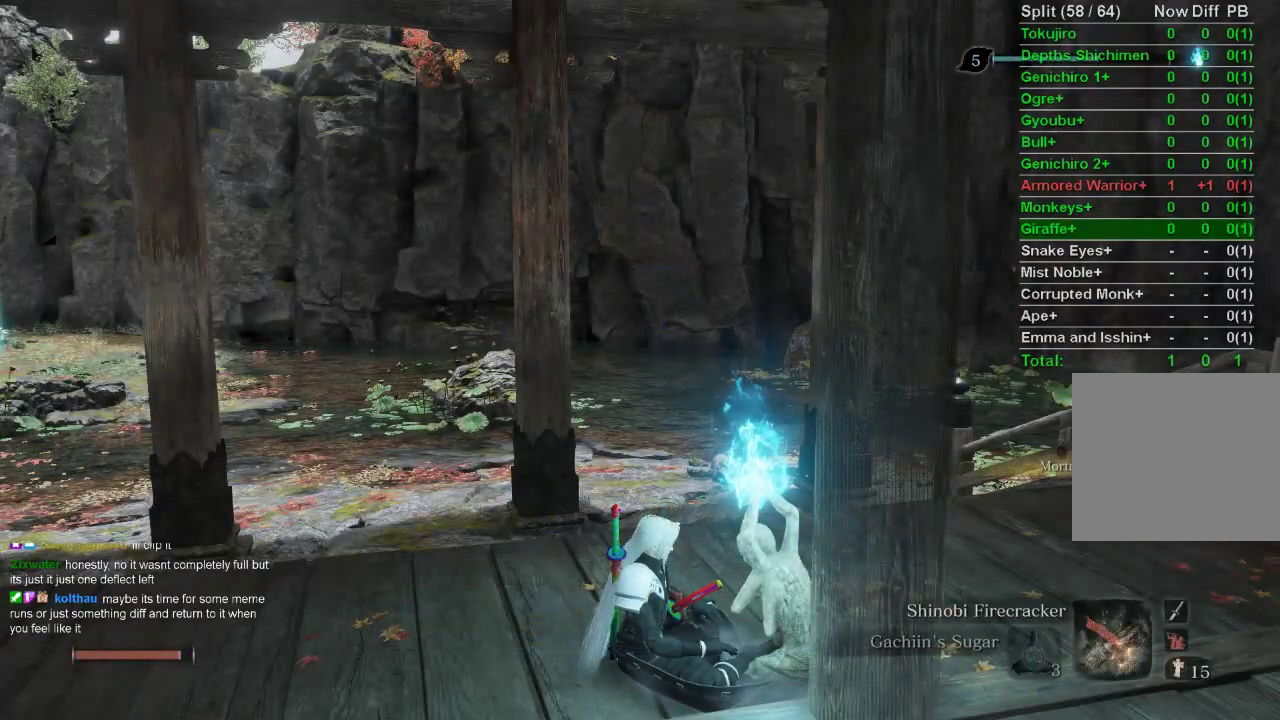
{"buttons": [], "left_stick": "center", "right_stick": "center", "events": [[67, "CROSS", "down"], [150, "CROSS", "up"], [217, "CROSS", "down"], [300, "CROSS", "up"], [400, "CROSS", "down"], [467, "CROSS", "up"]]}
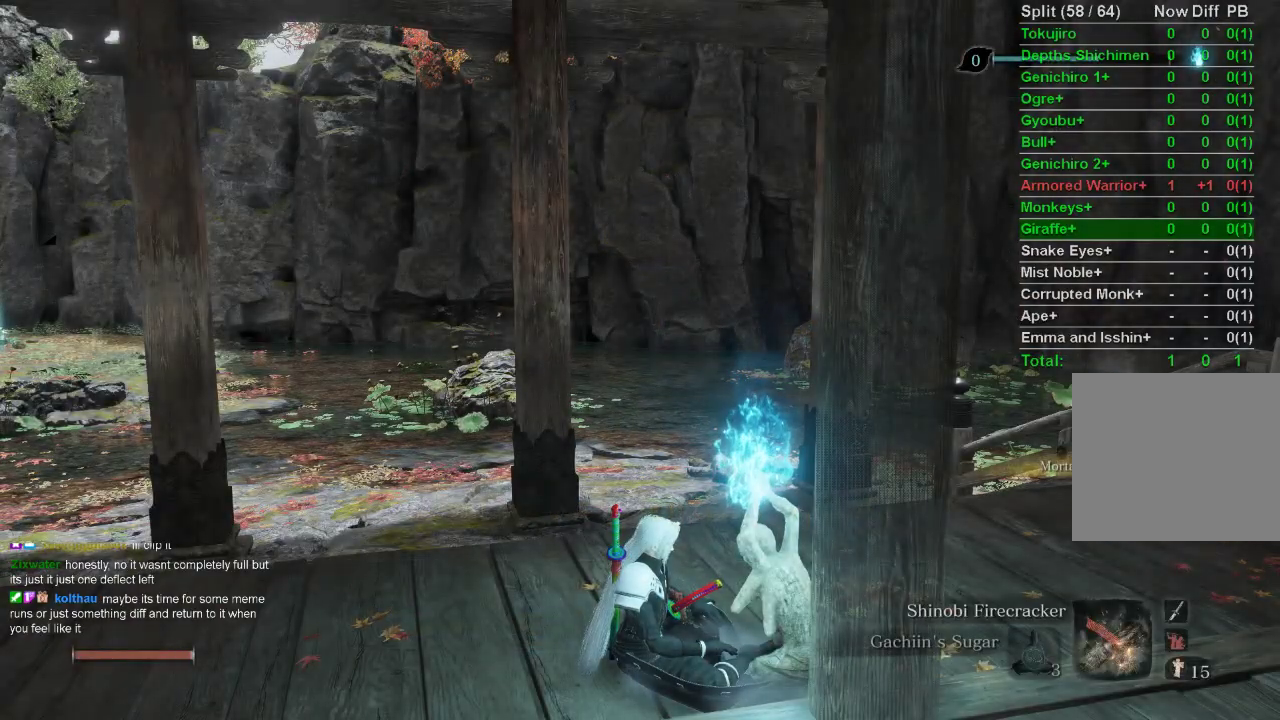
{"buttons": [], "left_stick": "center", "right_stick": "center", "events": [[67, "CROSS", "down"], [133, "CROSS", "up"], [233, "CROSS", "down"], [300, "CROSS", "up"], [383, "CROSS", "down"], [450, "CROSS", "up"]]}
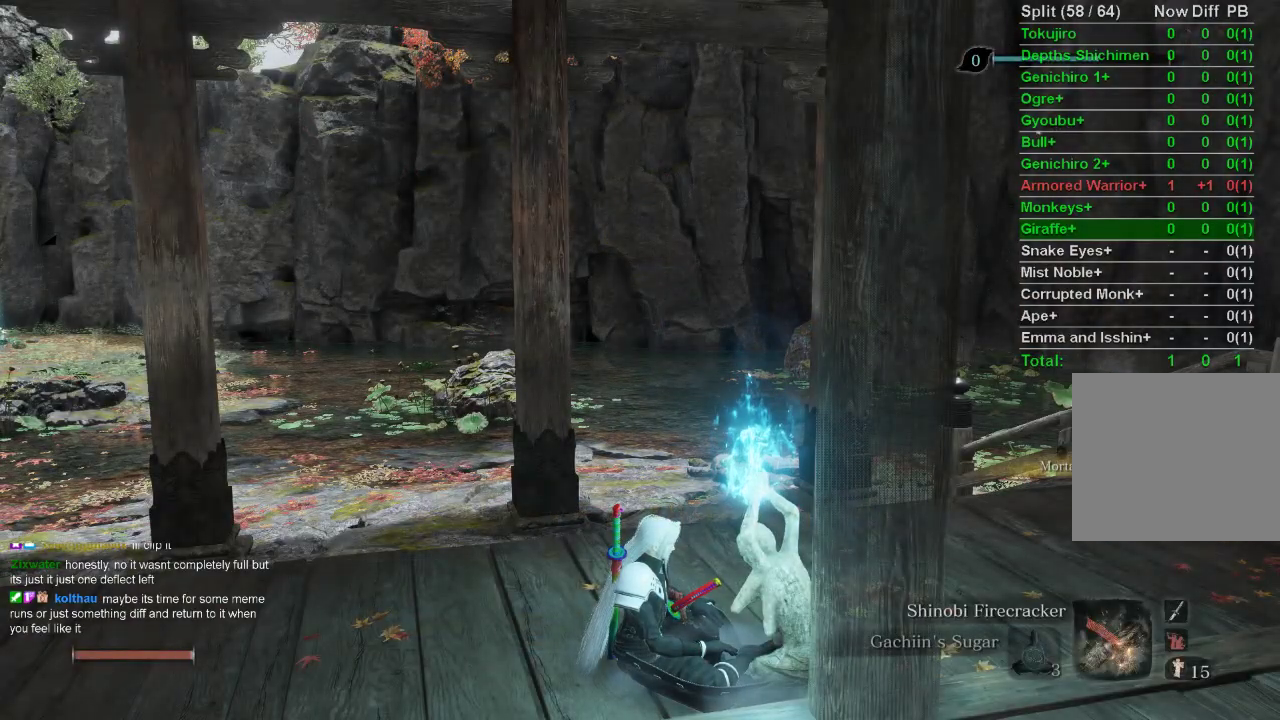
{"buttons": [], "left_stick": "center", "right_stick": "center", "events": [[33, "CROSS", "down"], [100, "CROSS", "up"], [200, "CROSS", "down"], [300, "CROSS", "up"], [367, "CROSS", "down"], [433, "CROSS", "up"]]}
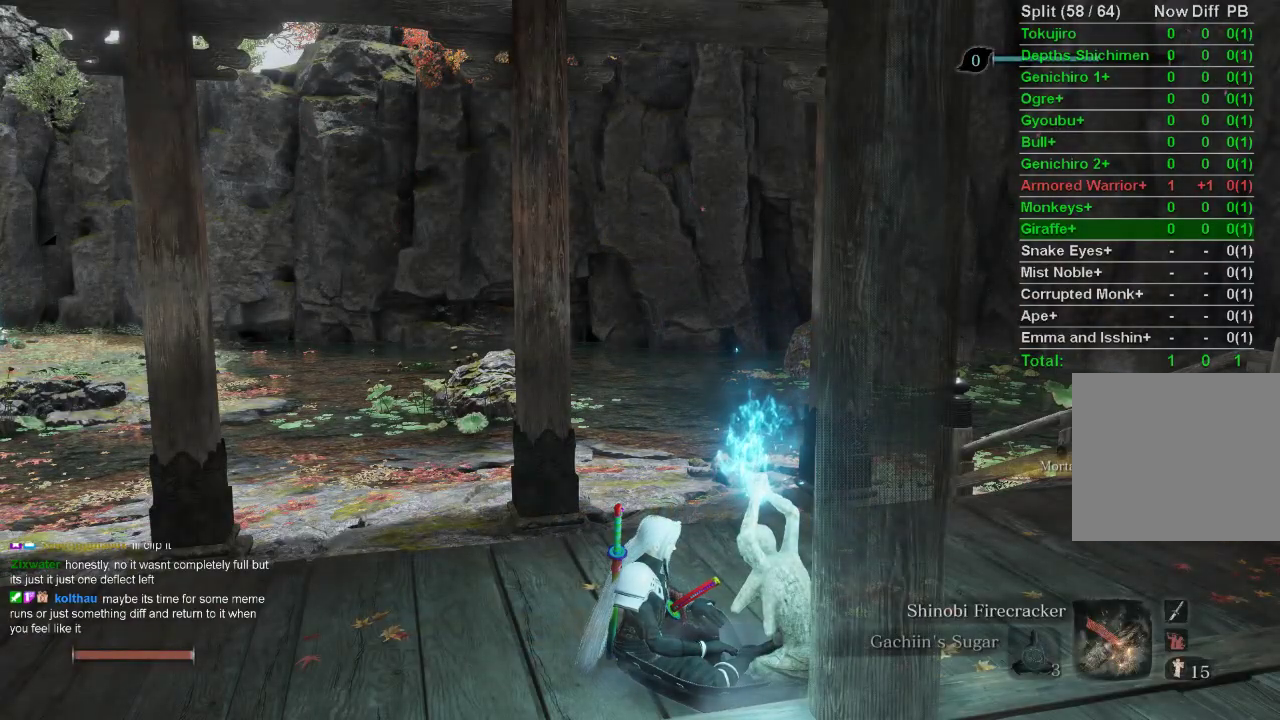
{"buttons": [], "left_stick": "center", "right_stick": "center", "events": [[33, "CROSS", "down"], [100, "CROSS", "up"], [183, "CROSS", "down"], [250, "CROSS", "up"], [350, "CROSS", "down"], [417, "CROSS", "up"]]}
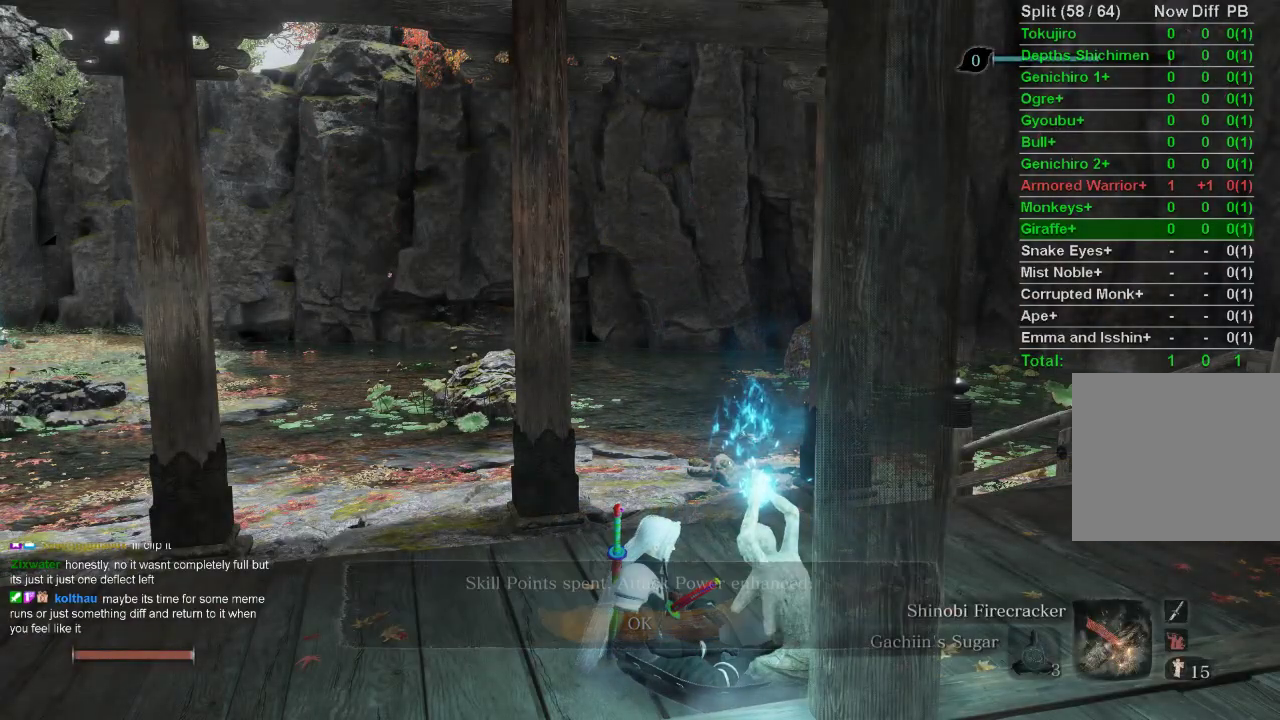
{"buttons": ["DPAD_UP"], "left_stick": "center", "right_stick": "center", "events": [[17, "CROSS", "down"], [83, "CROSS", "up"], [500, "DPAD_UP", "down"]]}
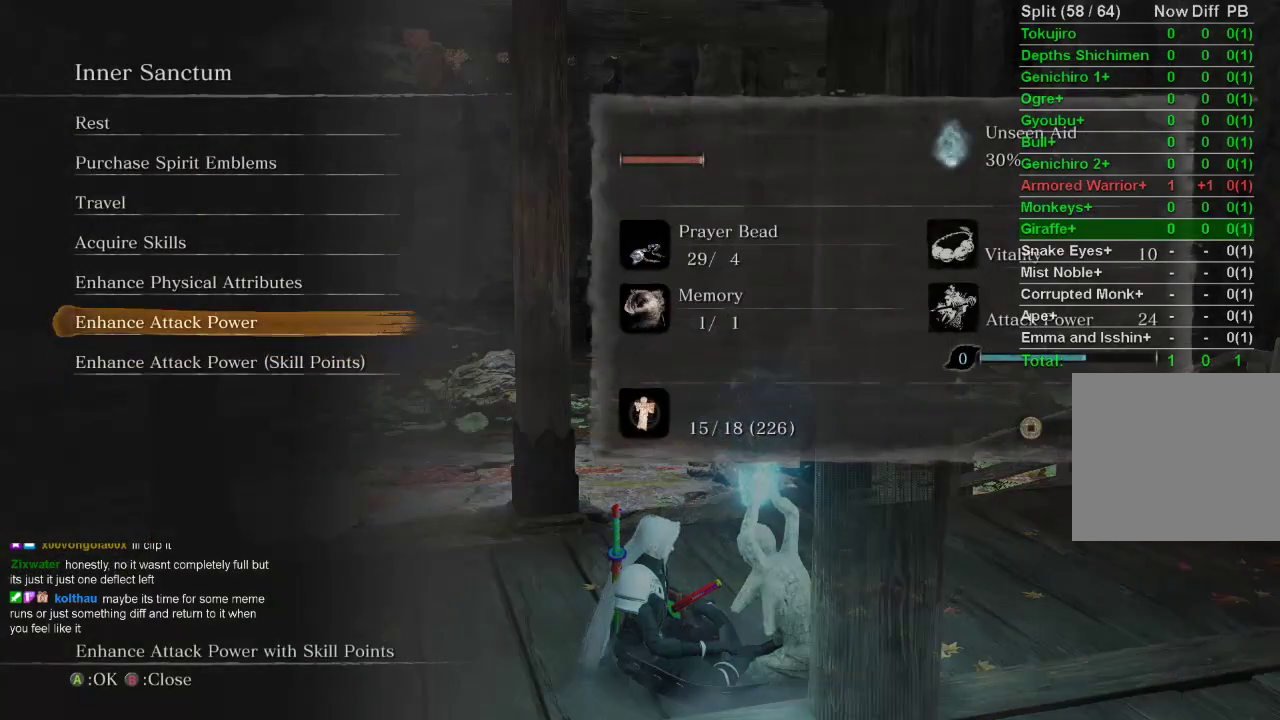
{"buttons": [], "left_stick": "center", "right_stick": "center", "events": [[67, "DPAD_UP", "up"], [133, "CROSS", "down"], [233, "CROSS", "up"]]}
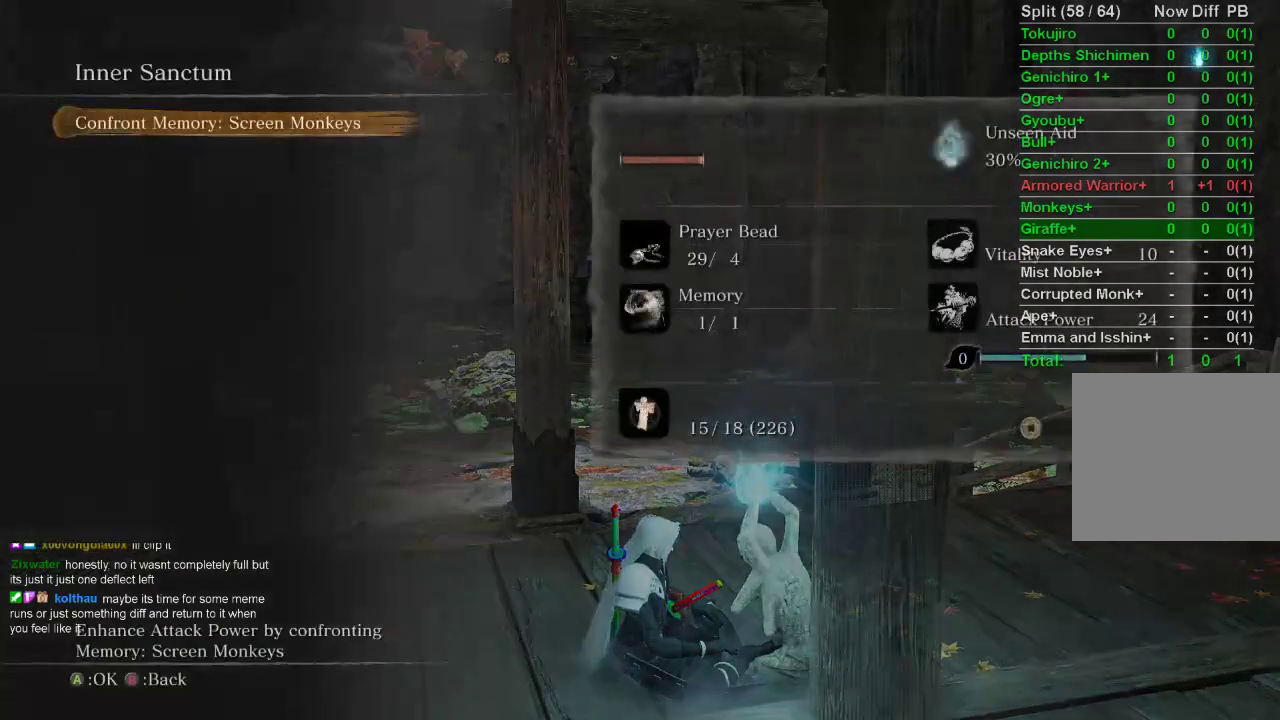
{"buttons": ["CROSS"], "left_stick": "center", "right_stick": "center", "events": [[483, "CROSS", "down"]]}
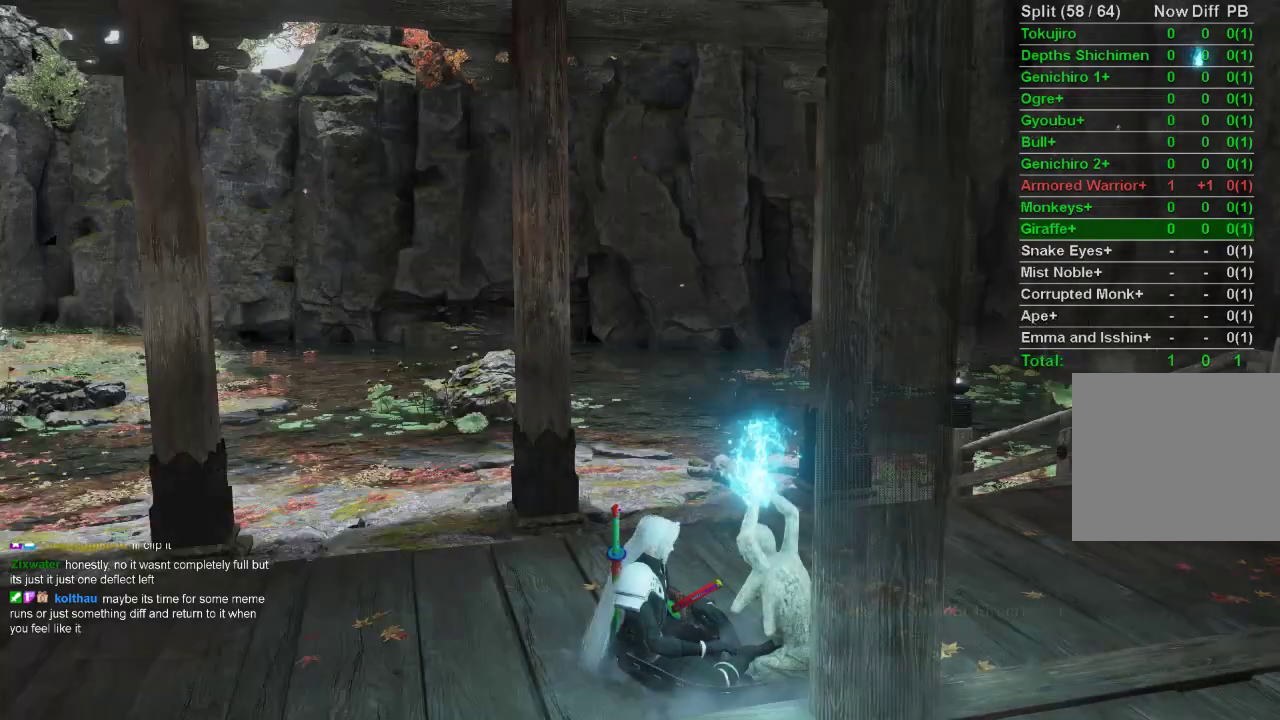
{"buttons": [], "left_stick": "center", "right_stick": "center", "events": [[100, "CROSS", "up"]]}
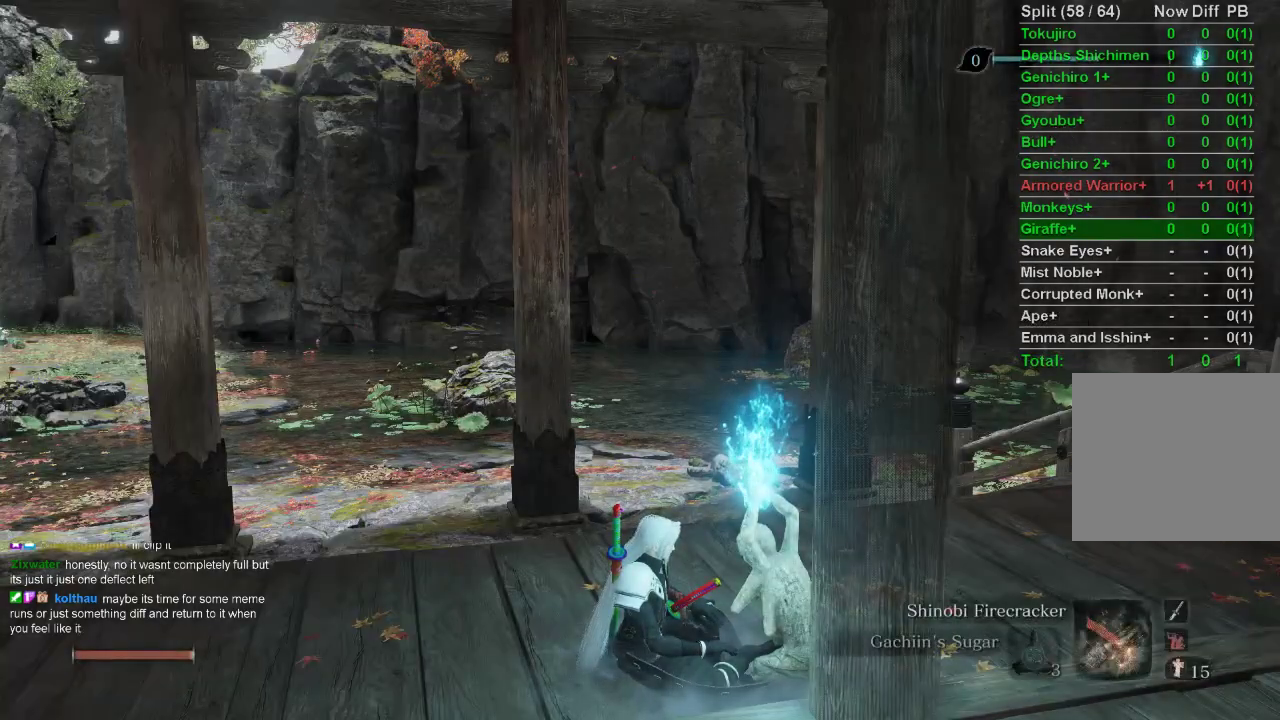
{"buttons": [], "left_stick": "center", "right_stick": "center", "events": [[283, "CROSS", "down"], [400, "CROSS", "up"]]}
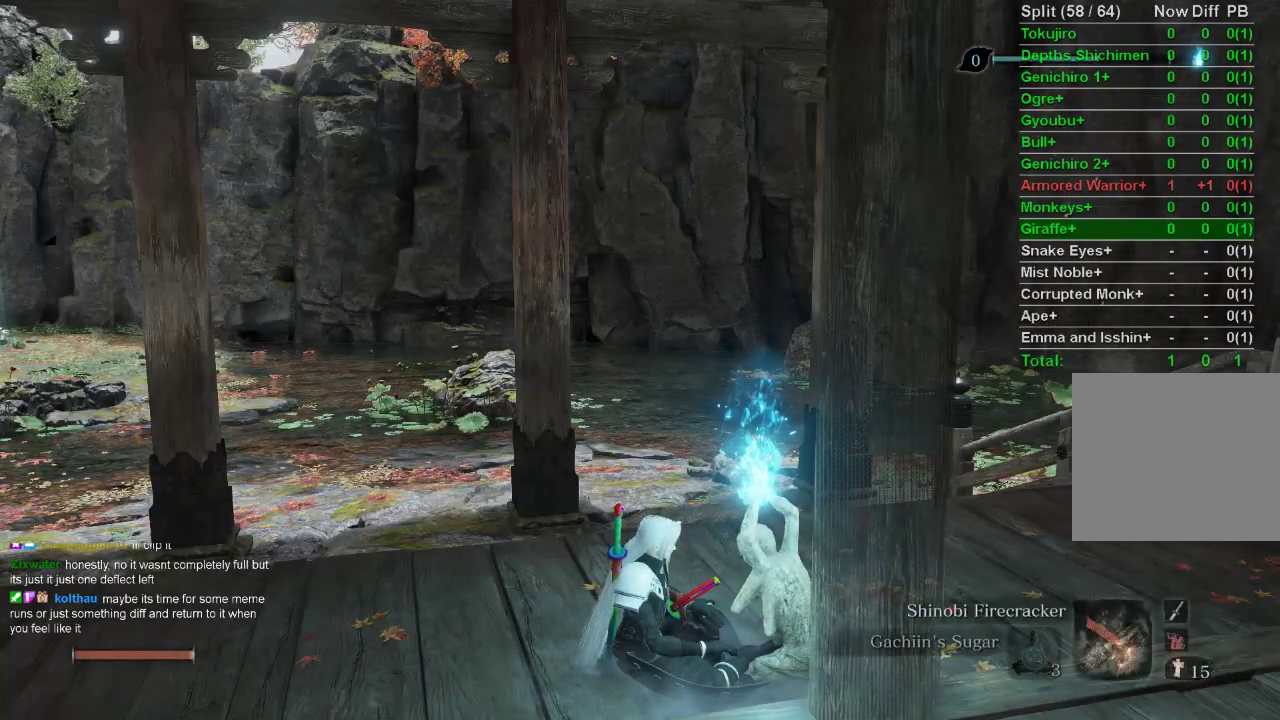
{"buttons": [], "left_stick": "center", "right_stick": "center", "events": []}
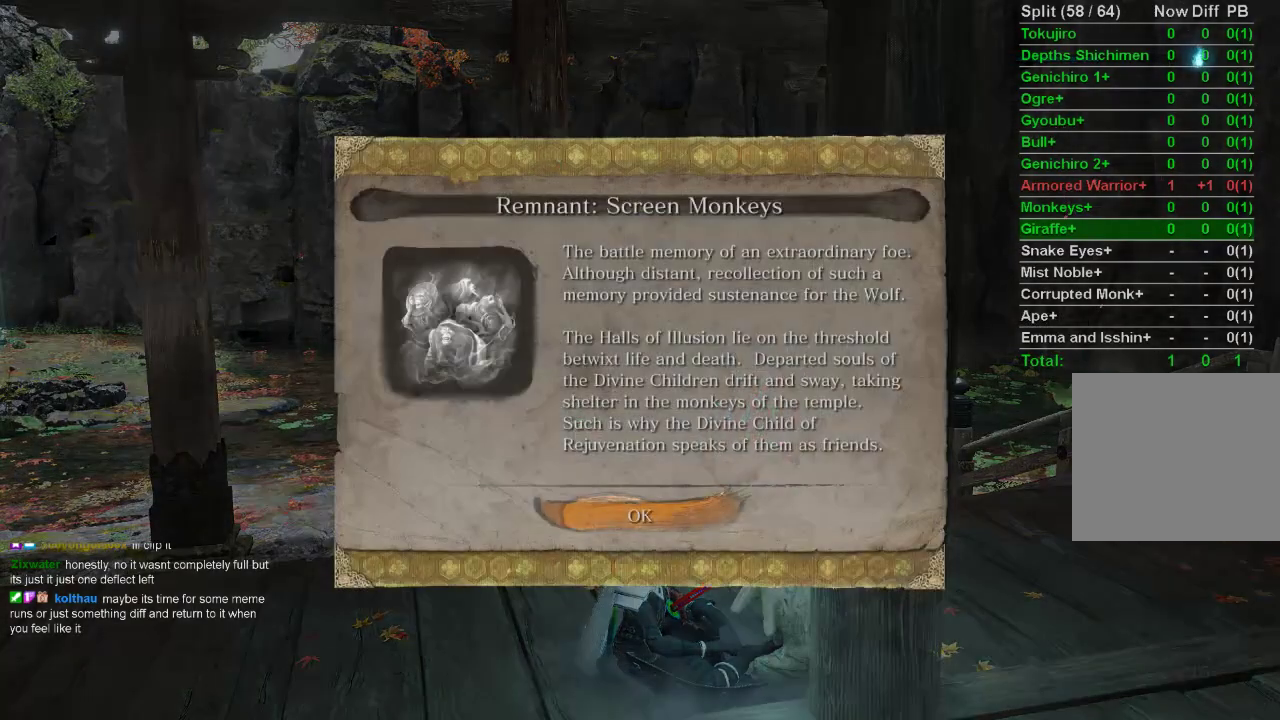
{"buttons": [], "left_stick": "center", "right_stick": "center", "events": []}
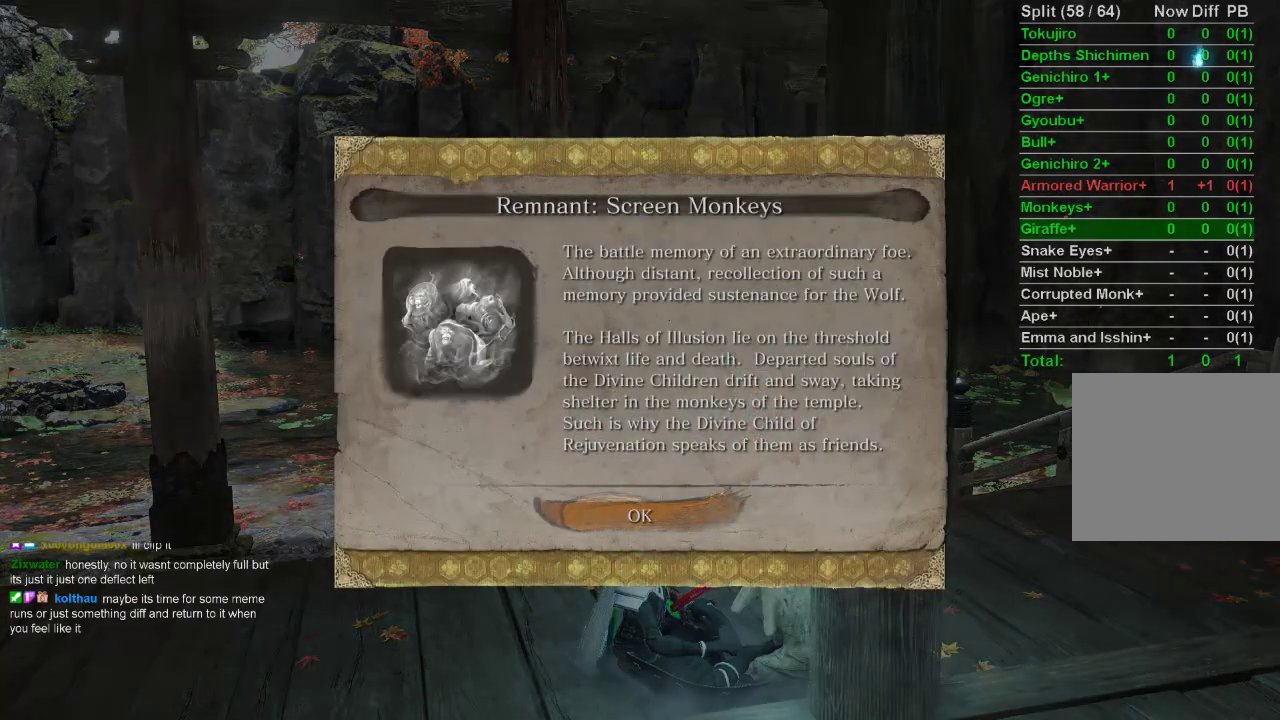
{"buttons": [], "left_stick": "center", "right_stick": "center", "events": []}
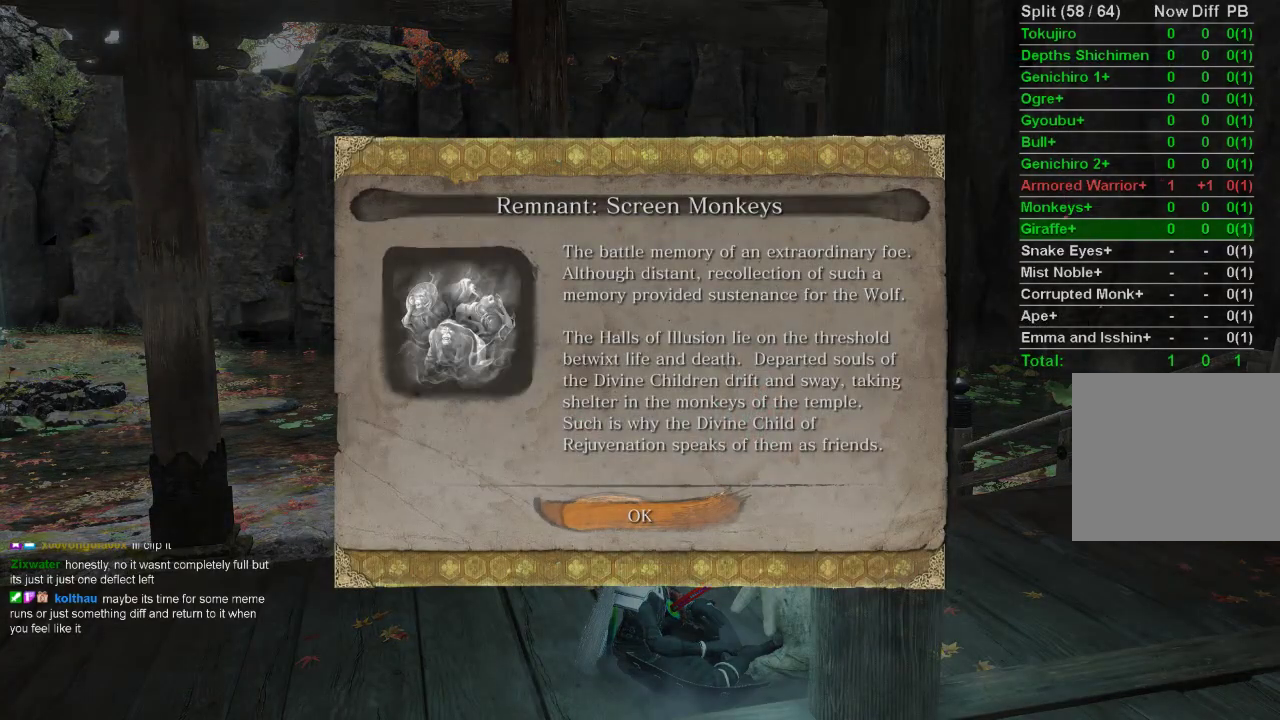
{"buttons": [], "left_stick": "center", "right_stick": "center", "events": []}
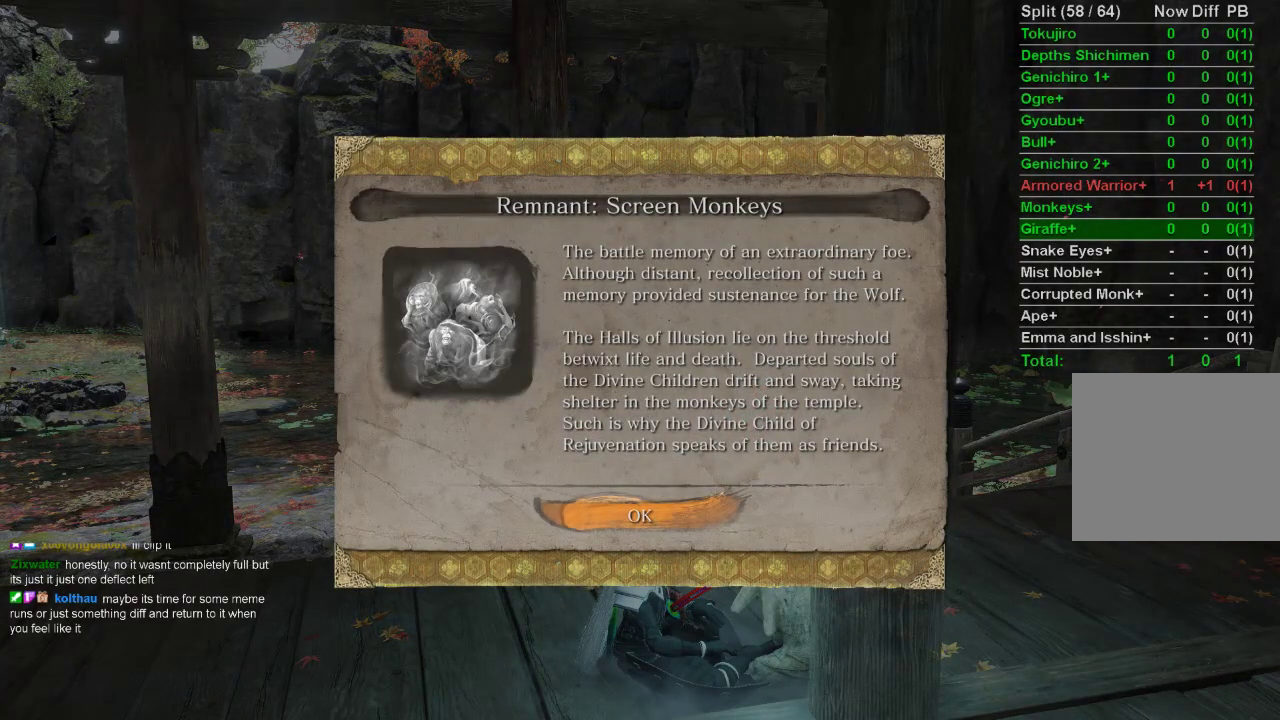
{"buttons": [], "left_stick": "center", "right_stick": "center", "events": [[33, "CROSS", "down"], [167, "CROSS", "up"]]}
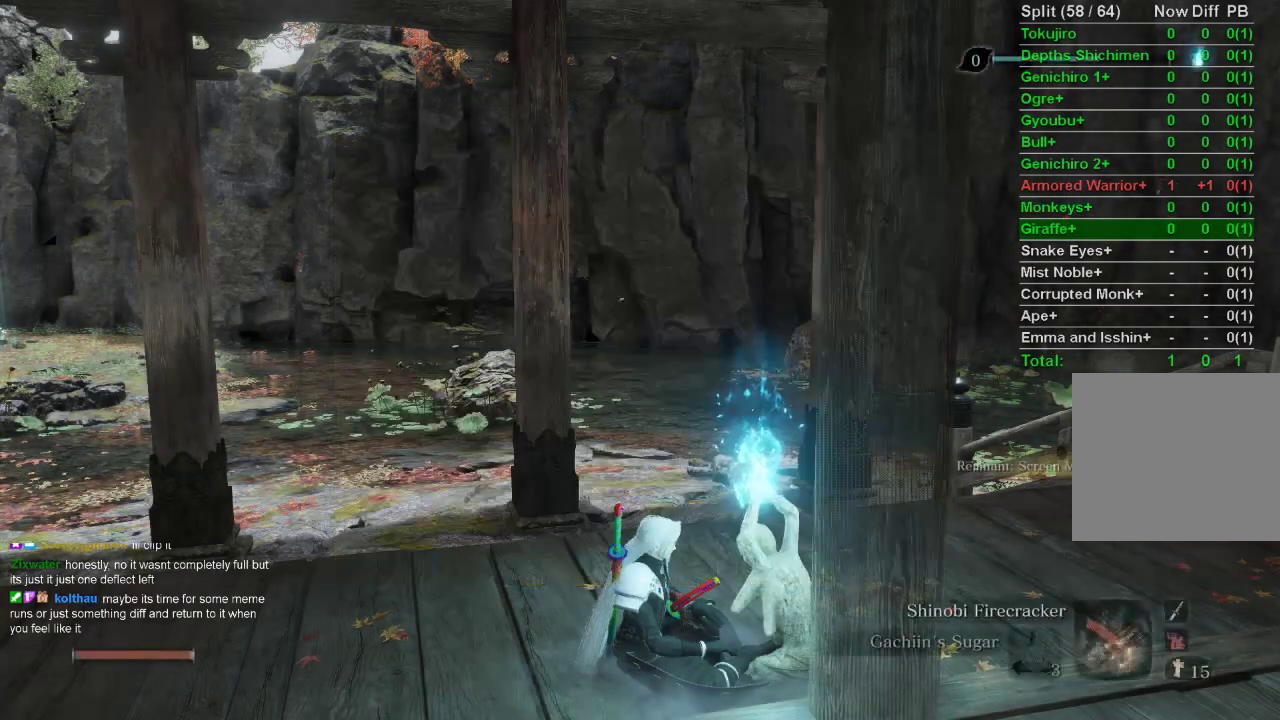
{"buttons": [], "left_stick": "center", "right_stick": "center", "events": []}
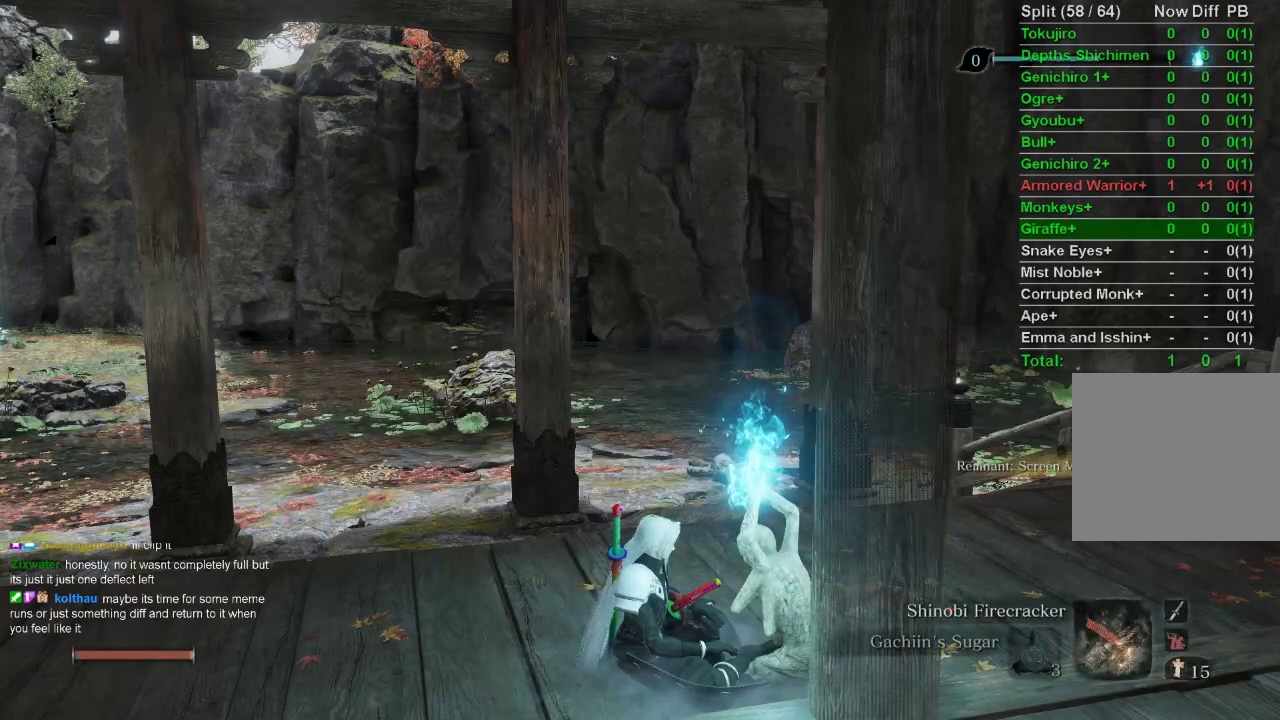
{"buttons": [], "left_stick": "center", "right_stick": "center", "events": []}
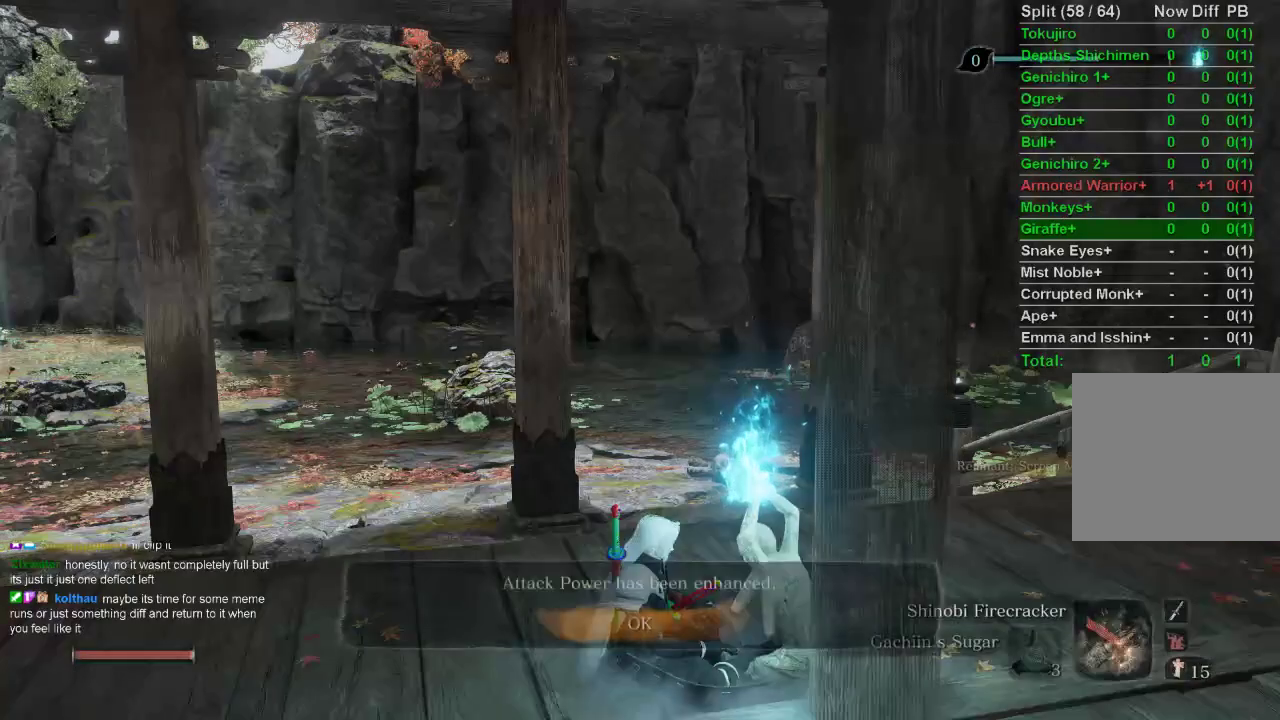
{"buttons": [], "left_stick": "center", "right_stick": "center", "events": []}
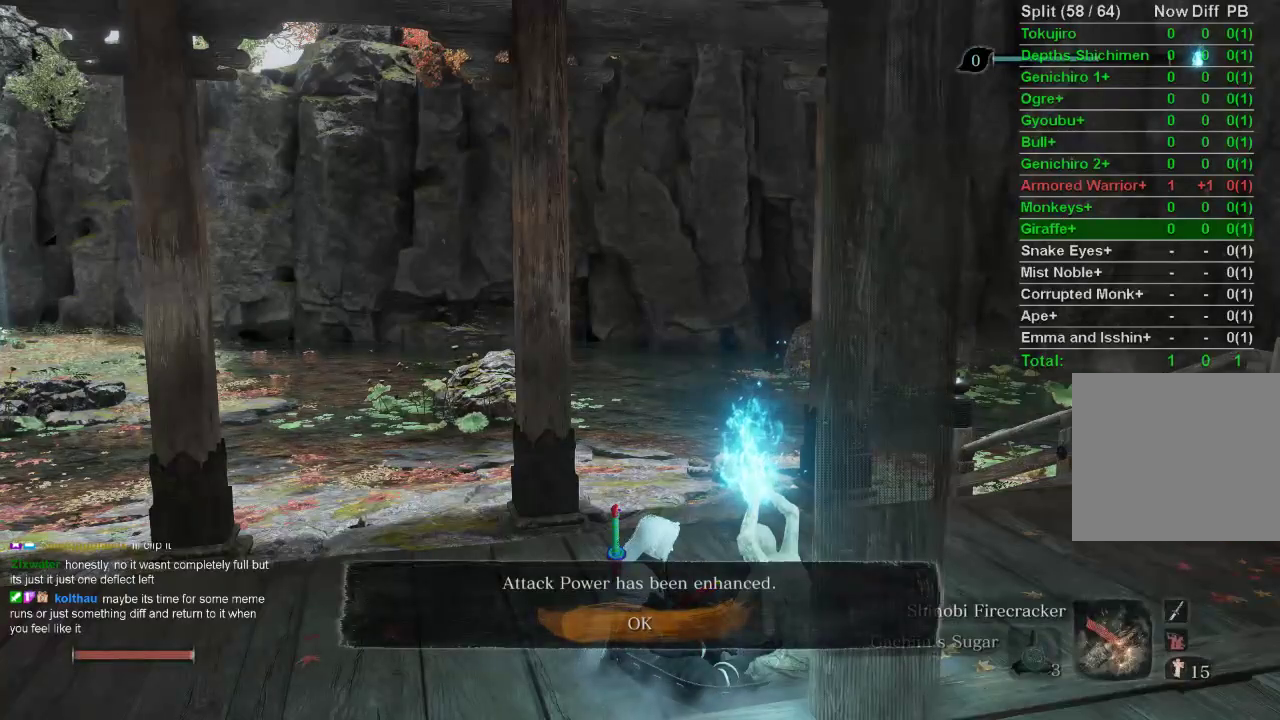
{"buttons": [], "left_stick": "center", "right_stick": "center", "events": [[150, "CROSS", "down"], [250, "CROSS", "up"]]}
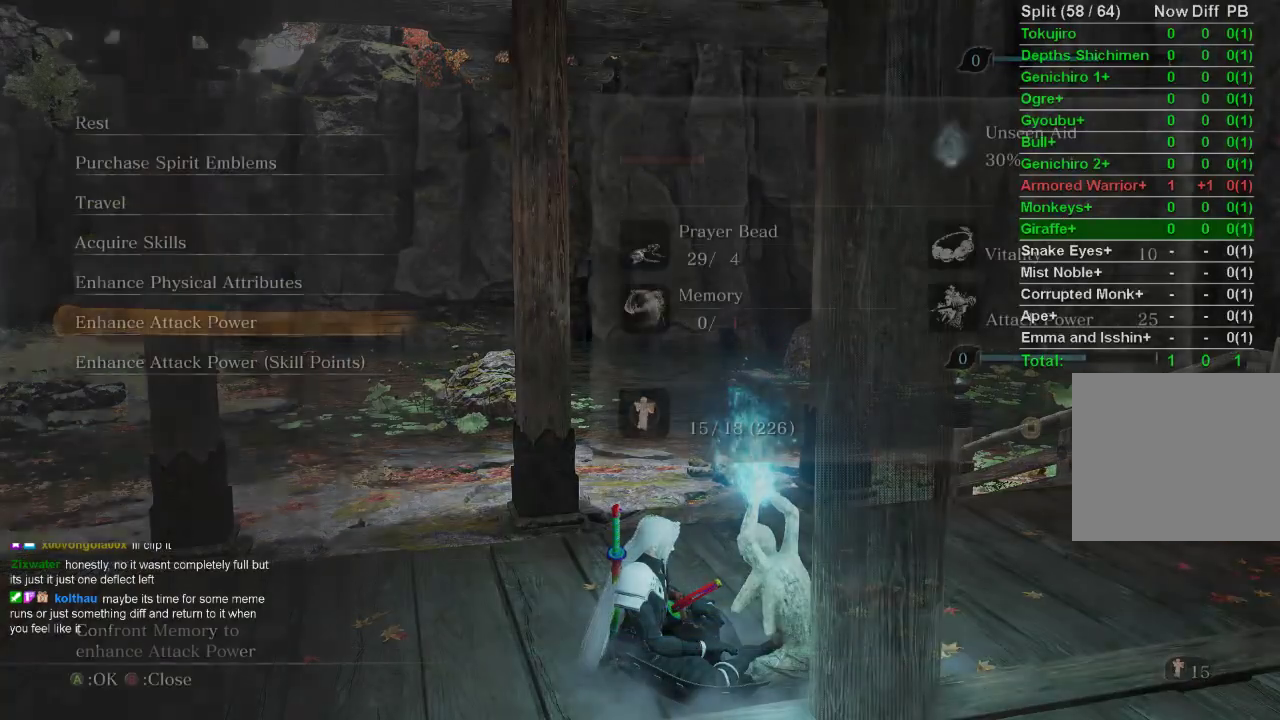
{"buttons": ["DPAD_UP"], "left_stick": "center", "right_stick": "center", "events": [[217, "DPAD_UP", "down"], [283, "DPAD_UP", "up"], [350, "DPAD_UP", "down"], [450, "DPAD_UP", "up"], [483, "DPAD_UP", "down"]]}
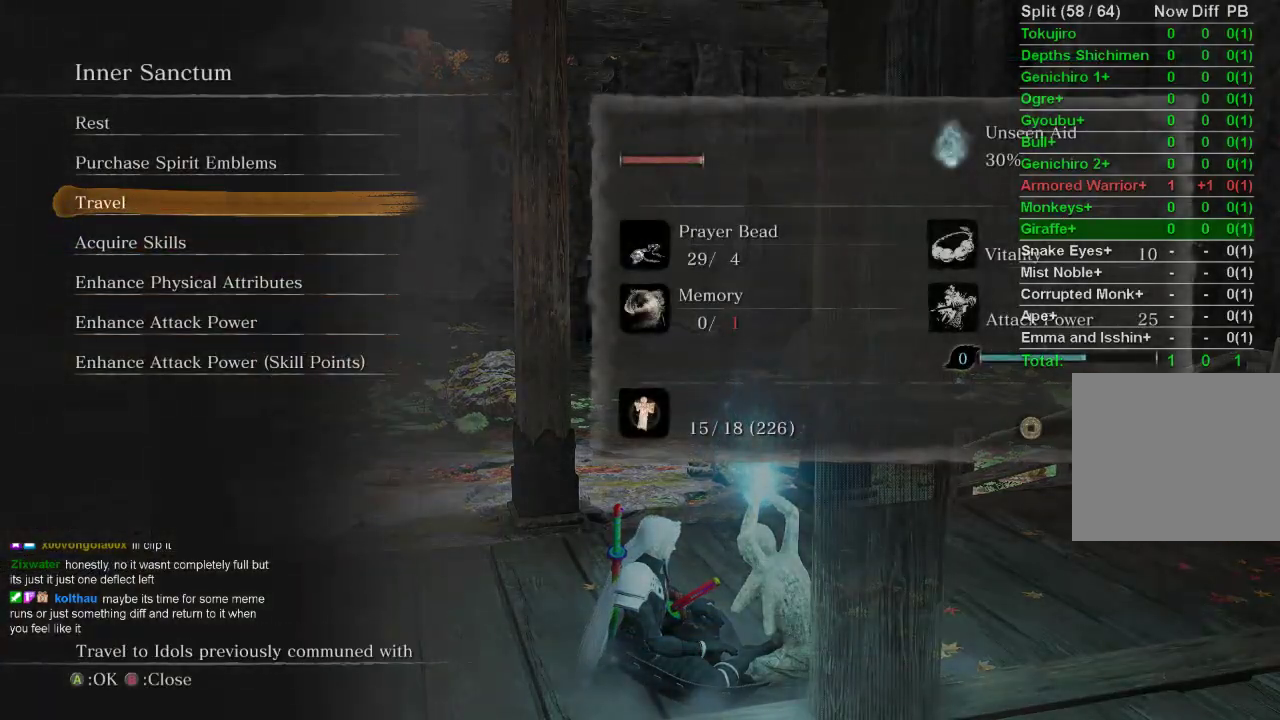
{"buttons": [], "left_stick": "center", "right_stick": "center", "events": [[83, "DPAD_UP", "up"], [150, "CROSS", "down"], [283, "CROSS", "up"]]}
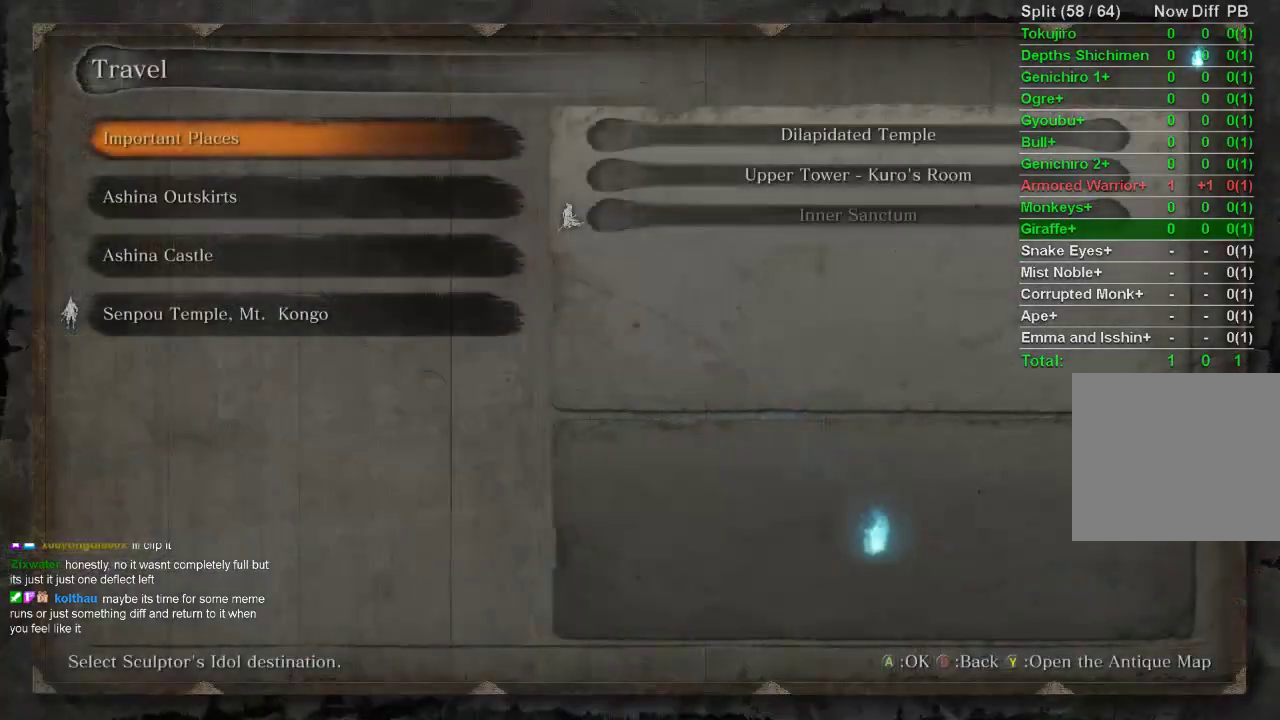
{"buttons": [], "left_stick": "center", "right_stick": "center", "events": []}
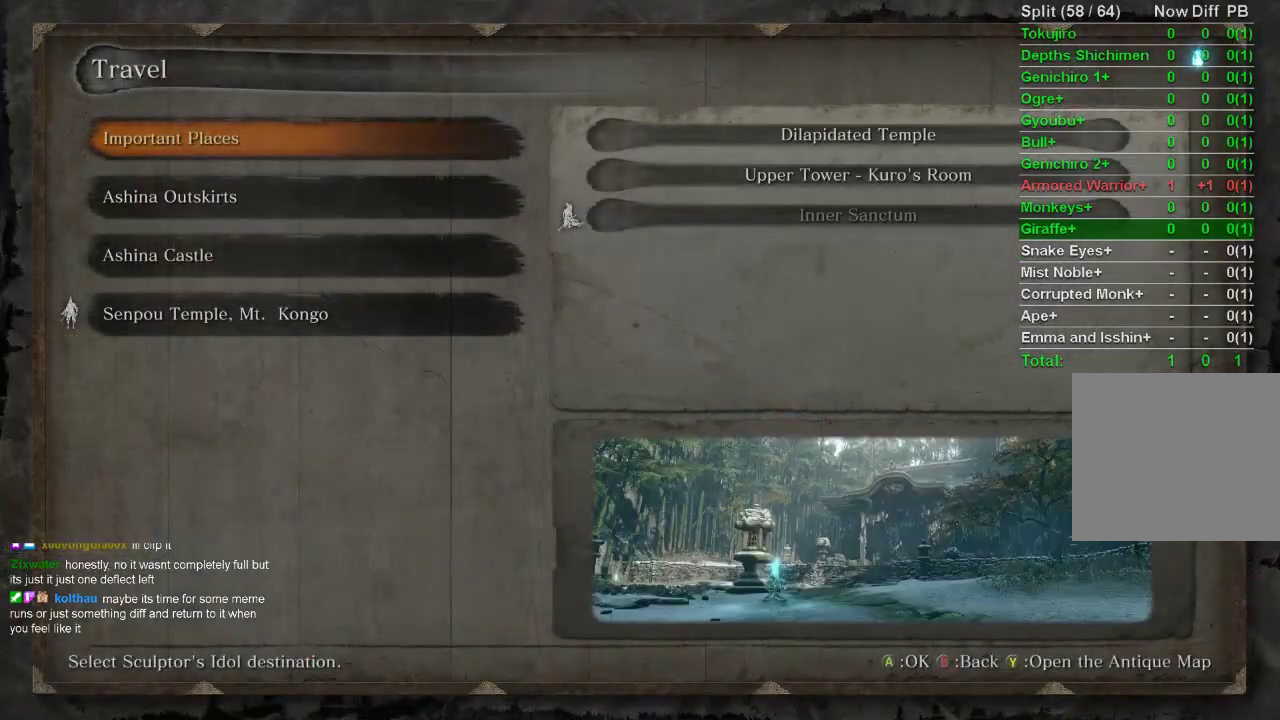
{"buttons": ["DPAD_DOWN"], "left_stick": "center", "right_stick": "center", "events": [[317, "CROSS", "down"], [417, "CROSS", "up"], [483, "DPAD_DOWN", "down"]]}
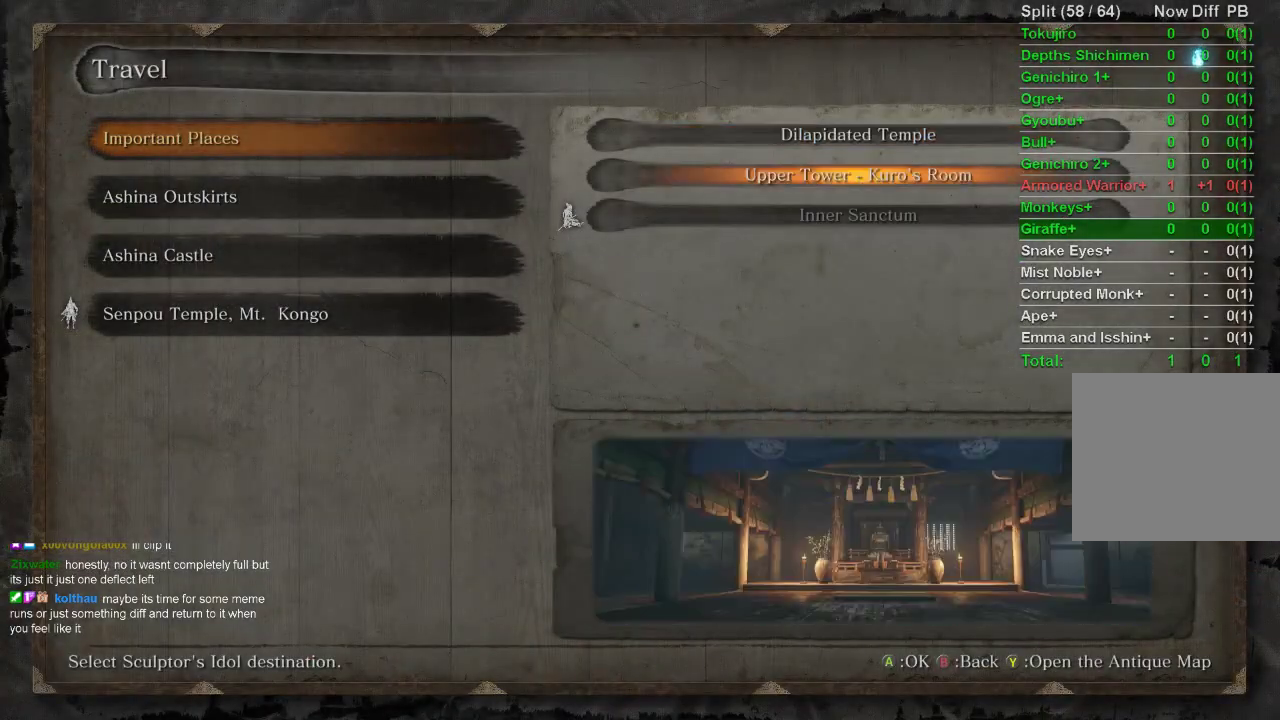
{"buttons": [], "left_stick": "center", "right_stick": "center", "events": [[67, "DPAD_DOWN", "up"], [83, "CROSS", "down"], [200, "CROSS", "up"]]}